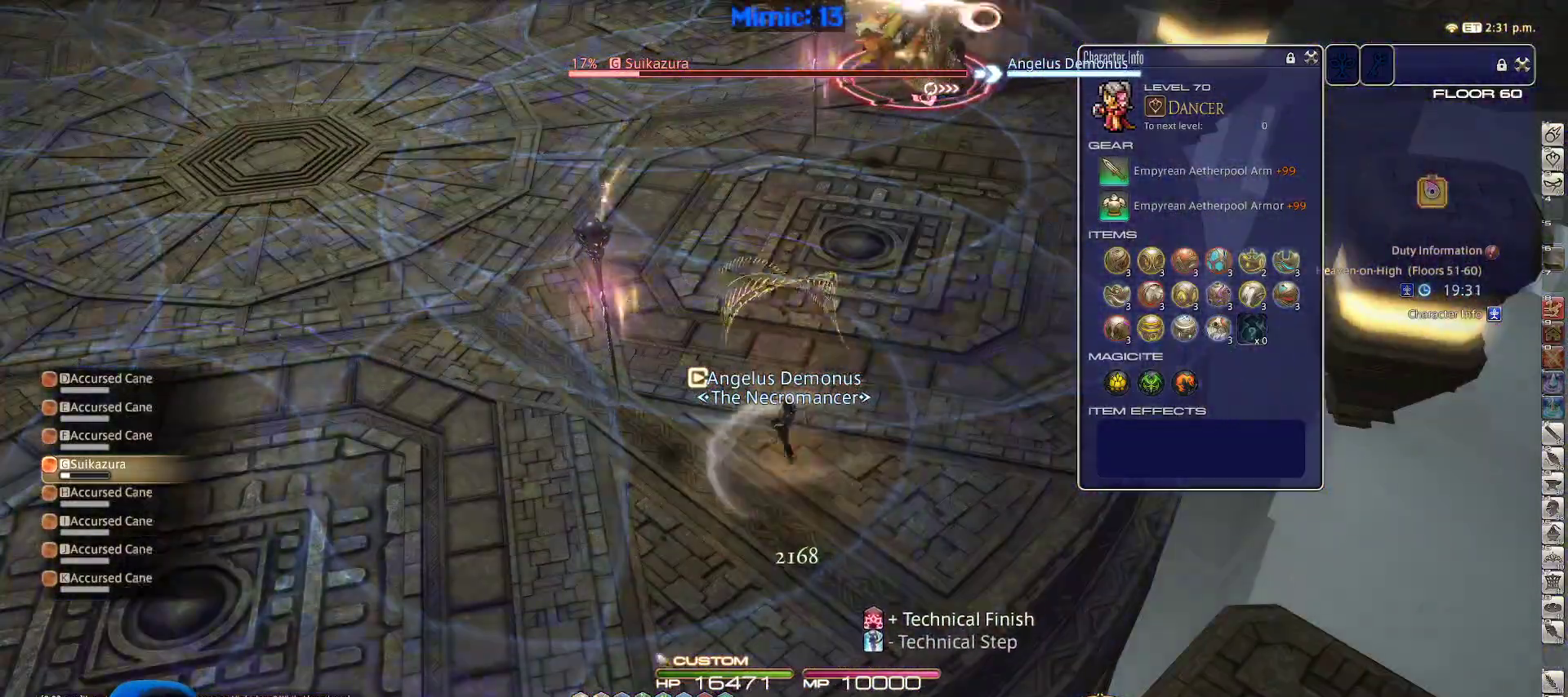
Gameplay with keyboard; each line is a JSON object with the keys held at the frame after it. "events" lists presses ("down") and releases ("up") of ".", "/", "0", "1", "2", "3", "4", "5", "6", "7", "8", "9", "a", "alt_l", "alt_r", "b", "backslash", "backspace", "c", "caps_lock", "comma", "ctrl_l", "ctrl_r", "d", "down", "e", "equals", "escape", "f", "f1", "f10", "f11", "f12", "f2", "f3", "f4", "f5", "f6", "f7", "f8", "f9", "g", "h", "i", "j", "k", "l", "lbracket", "left", "m", "minus", "n", "o", "p", "q", "quote", "r", "rbracket", "return", "right", "s", "semicolon", "shift_l", "shift_r", "space", "super", "t", "tab", "tilde", "u", "up", "v", "w", "x", "y" and "z" between this image and that frame as [ms after this image, input, new state], when the widget could be followed in between. No other keys are recorded. Mouse input is not recorded.
{"keys": [], "events": []}
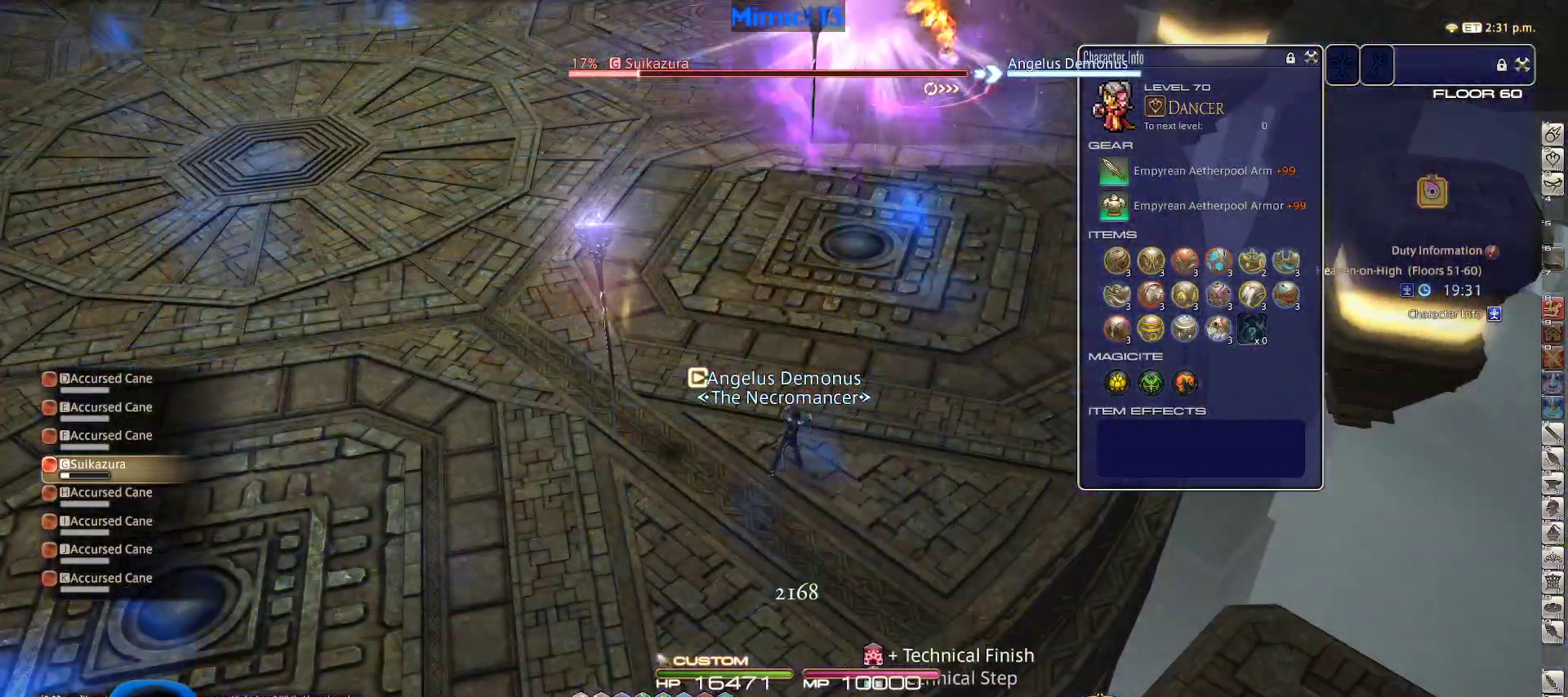
{"keys": ["d"], "events": [[467, "d", "down"]]}
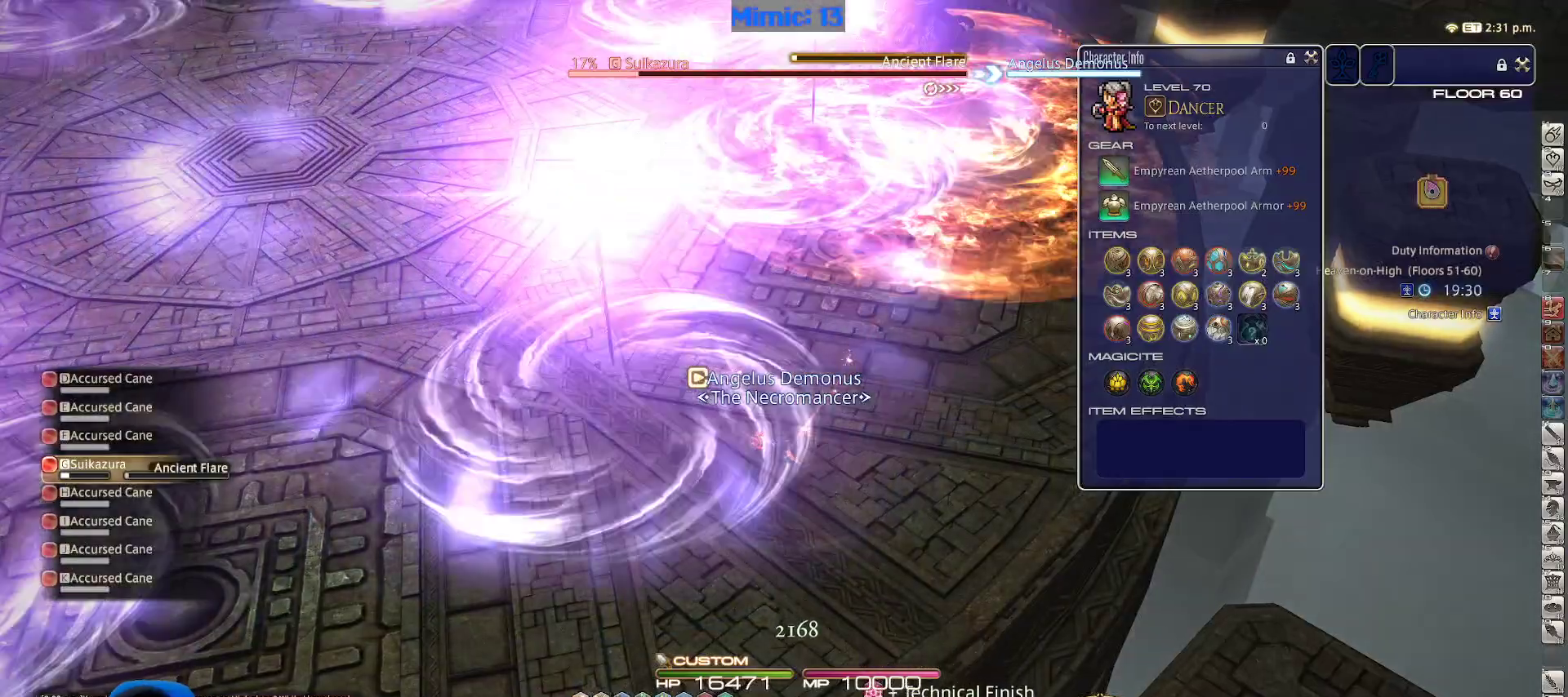
{"keys": ["d", "rbracket", "w"], "events": [[67, "w", "down"], [383, "rbracket", "down"]]}
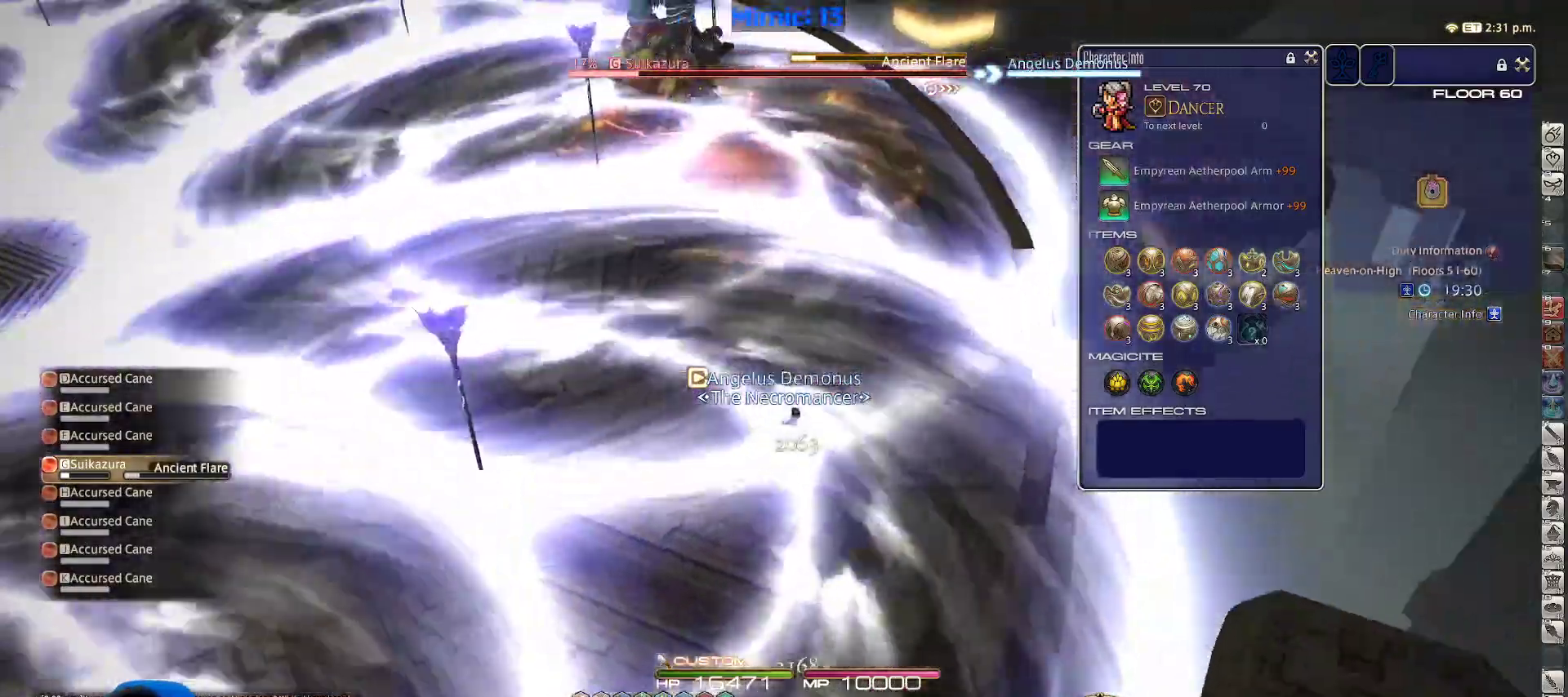
{"keys": ["p", "w"], "events": [[33, "d", "up"], [83, "rbracket", "up"], [367, "3", "down"], [467, "3", "up"], [500, "p", "down"]]}
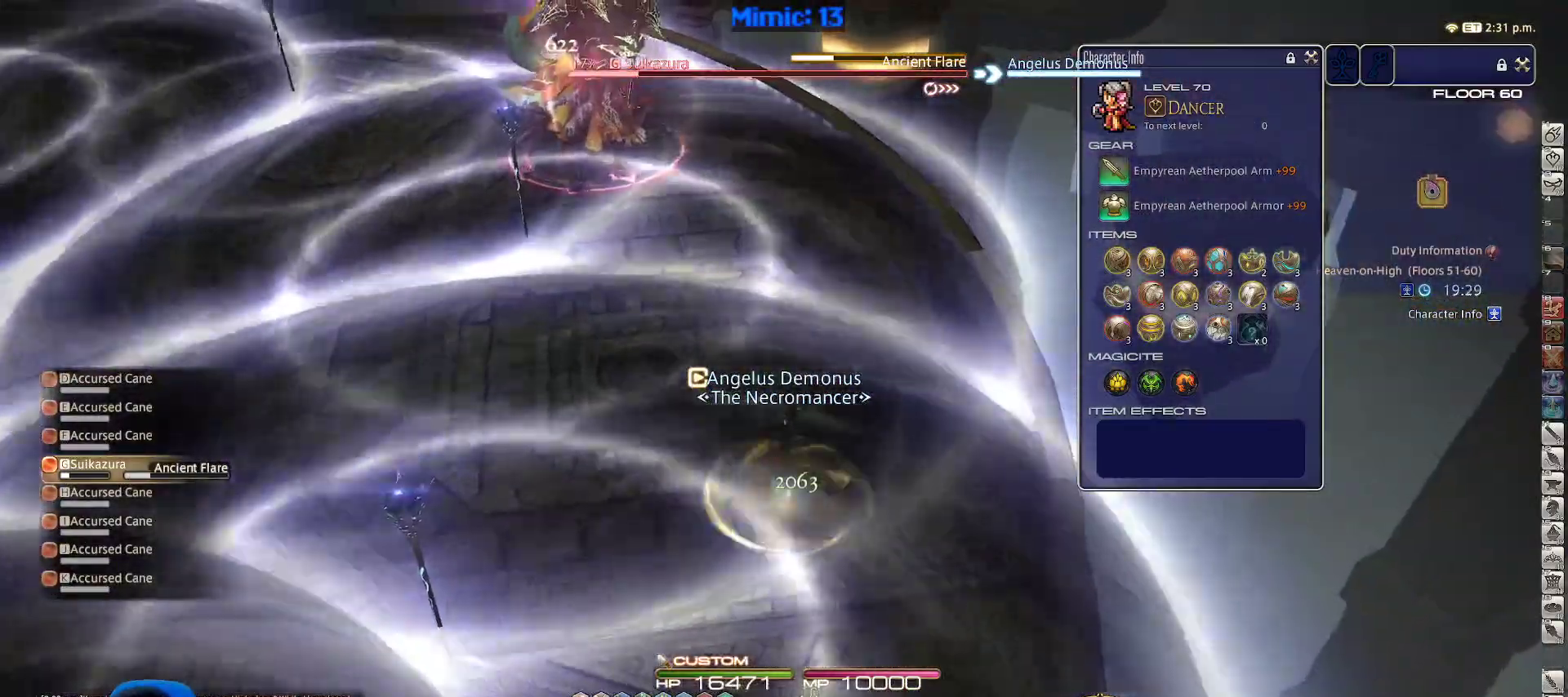
{"keys": ["d", "w"], "events": [[50, "minus", "down"], [150, "d", "down"], [150, "minus", "up"], [150, "space", "down"], [200, "p", "up"], [233, "space", "up"]]}
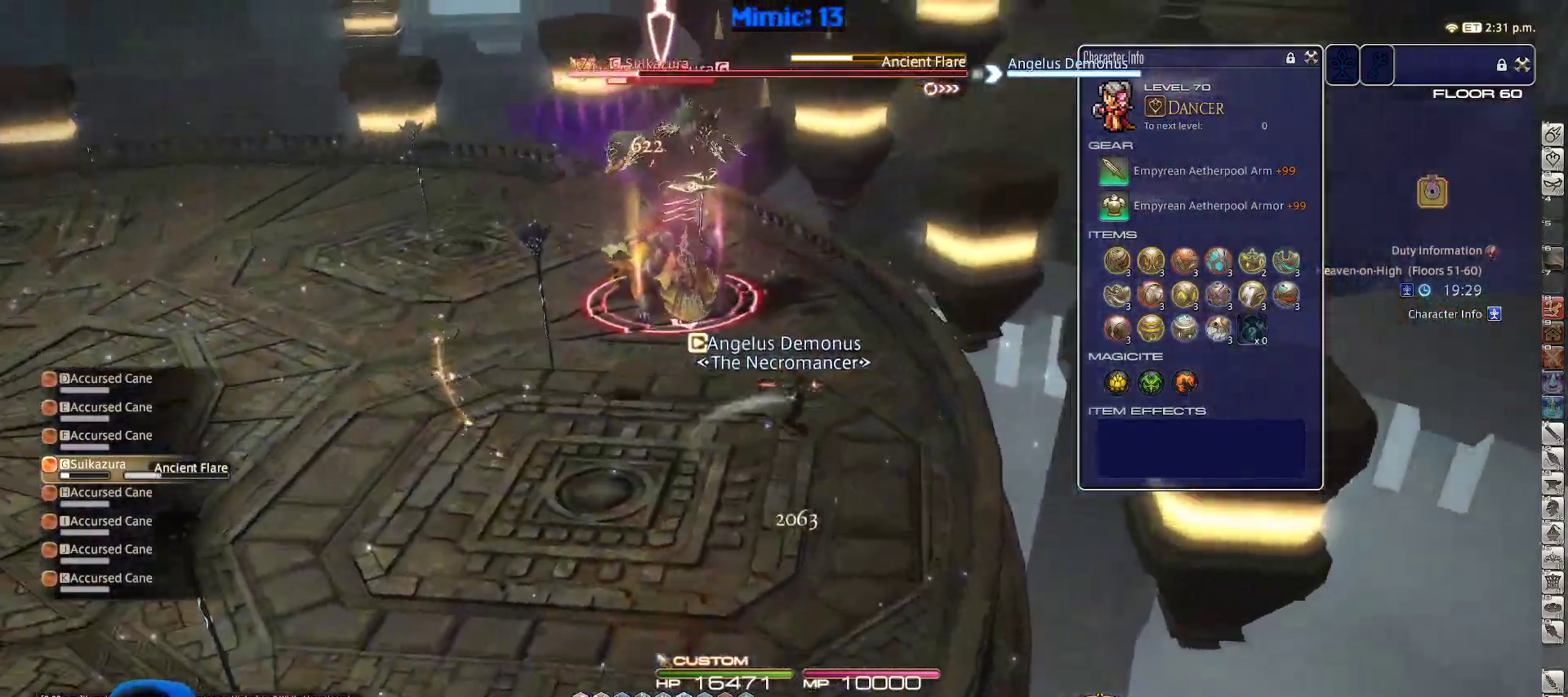
{"keys": ["a", "rbracket"], "events": [[150, "p", "down"], [300, "p", "up"], [383, "a", "down"], [383, "w", "up"], [433, "d", "up"], [433, "rbracket", "down"]]}
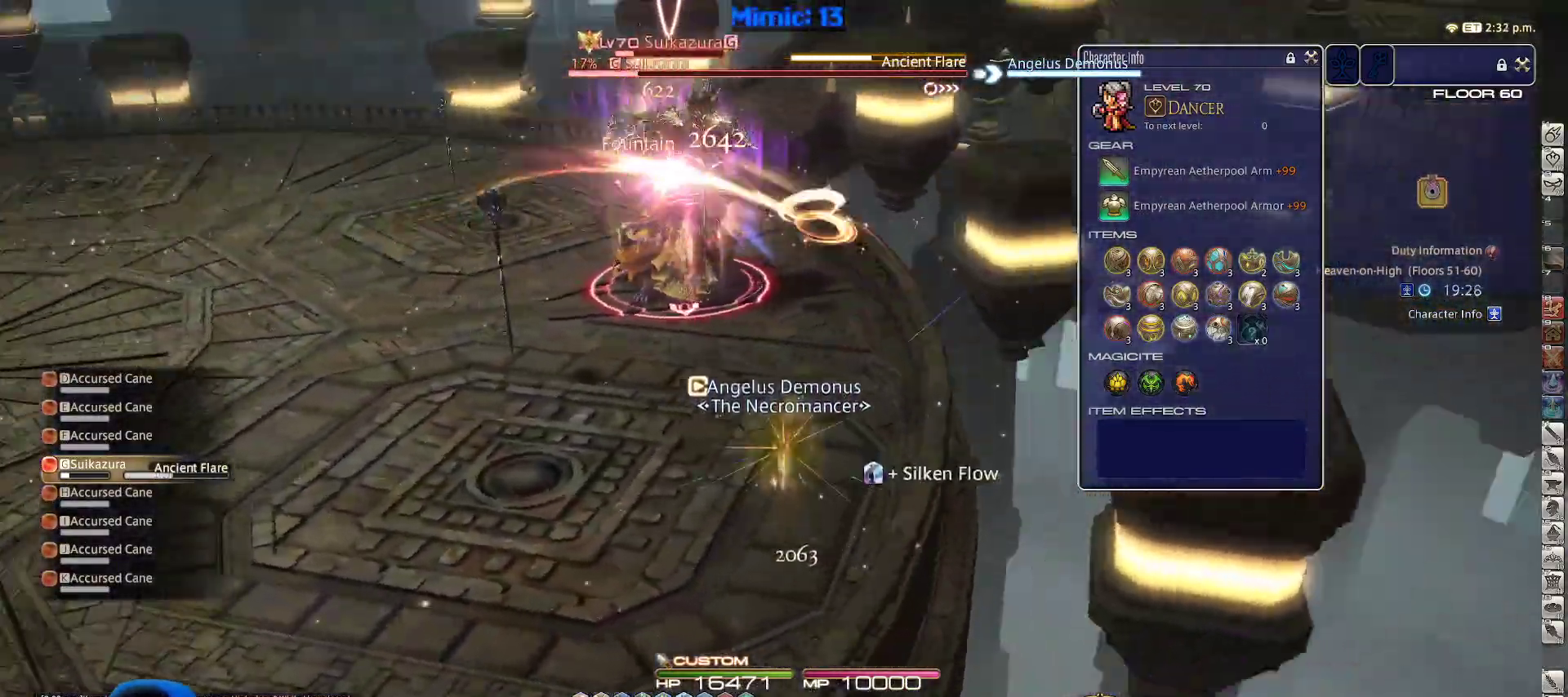
{"keys": ["a", "s"], "events": [[33, "s", "down"], [67, "lbracket", "down"], [167, "lbracket", "up"], [167, "rbracket", "up"], [350, "minus", "down"], [350, "p", "down"], [417, "minus", "up"], [467, "p", "up"]]}
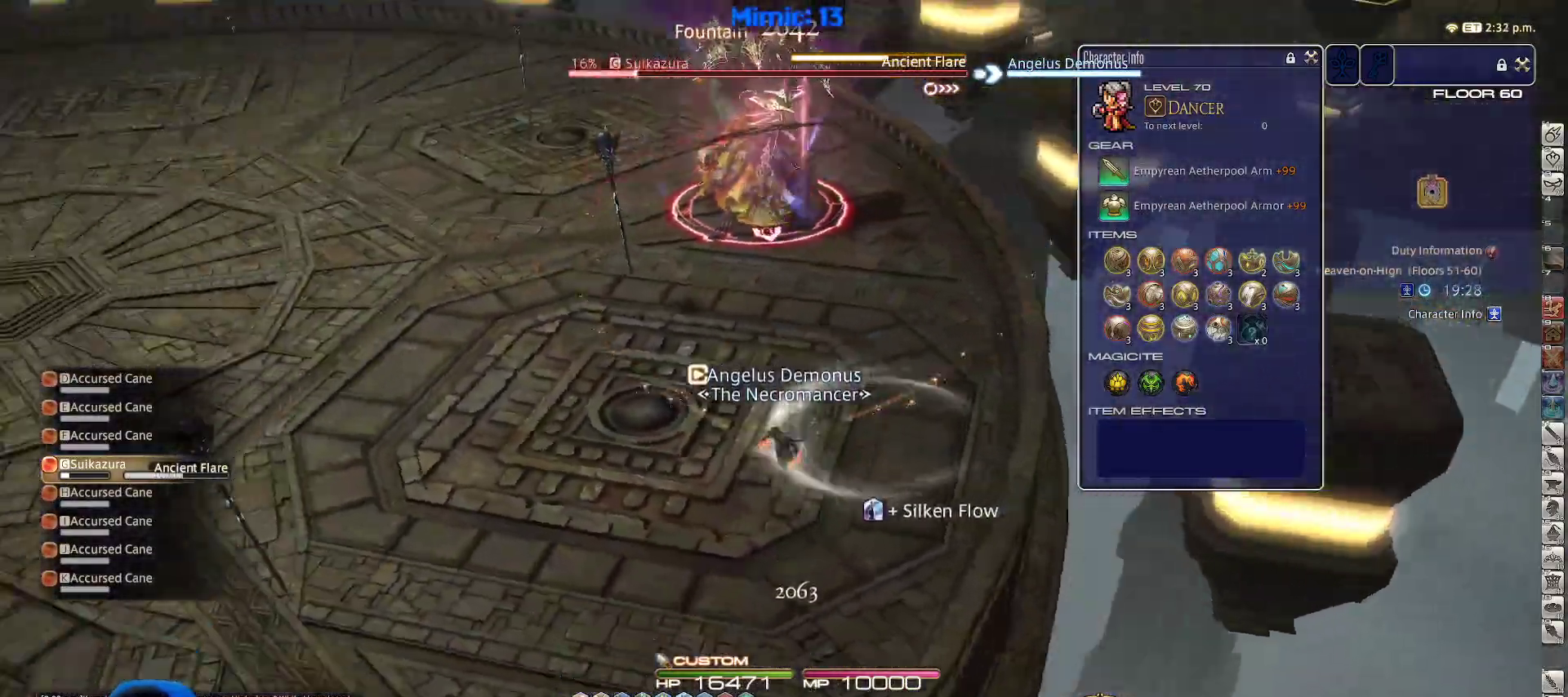
{"keys": ["w"], "events": [[17, "d", "down"], [17, "minus", "down"], [17, "p", "down"], [50, "a", "up"], [83, "minus", "up"], [83, "p", "up"], [83, "s", "up"], [250, "rbracket", "down"], [283, "w", "down"], [367, "d", "up"], [367, "rbracket", "up"]]}
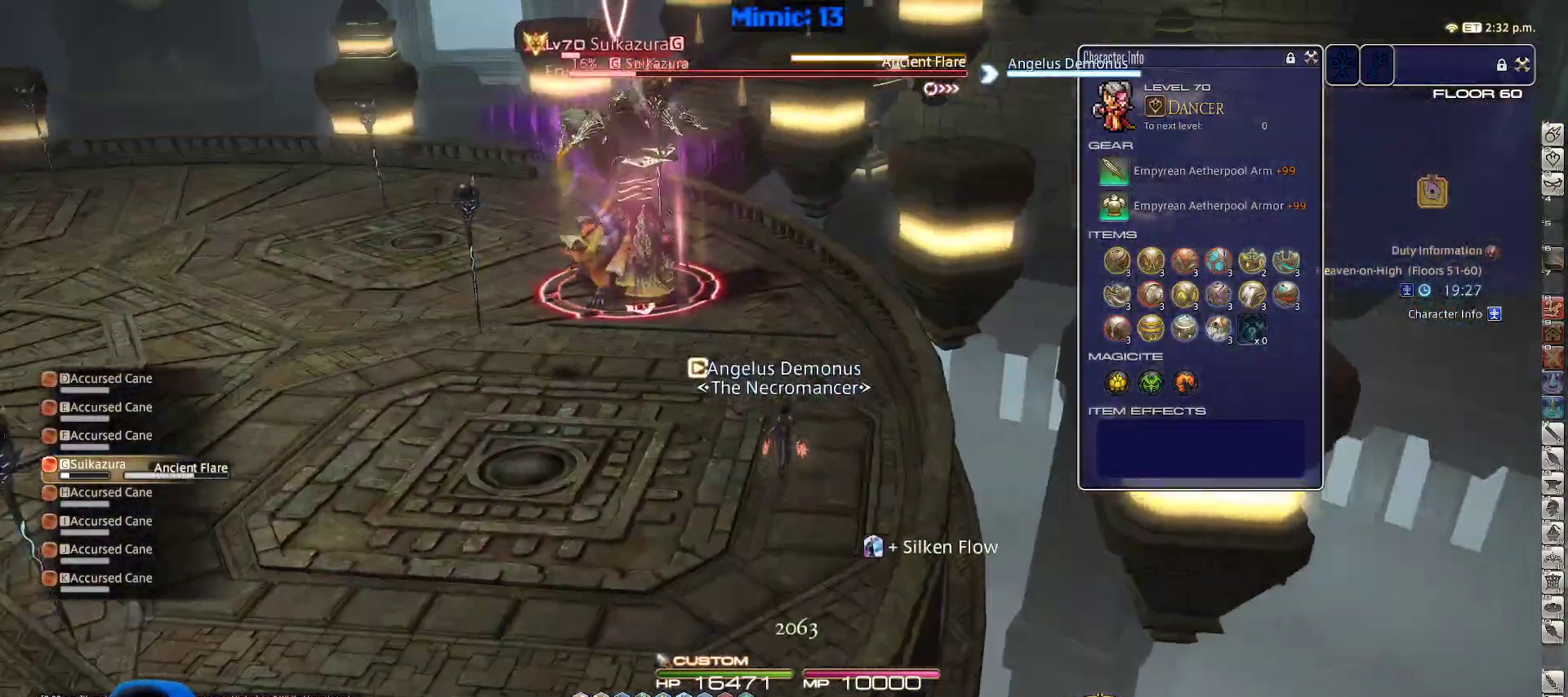
{"keys": ["d", "rbracket", "w"], "events": [[67, "p", "down"], [167, "4", "down"], [250, "lbracket", "down"], [300, "4", "up"], [333, "lbracket", "up"], [333, "p", "up"], [433, "rbracket", "down"], [483, "d", "down"]]}
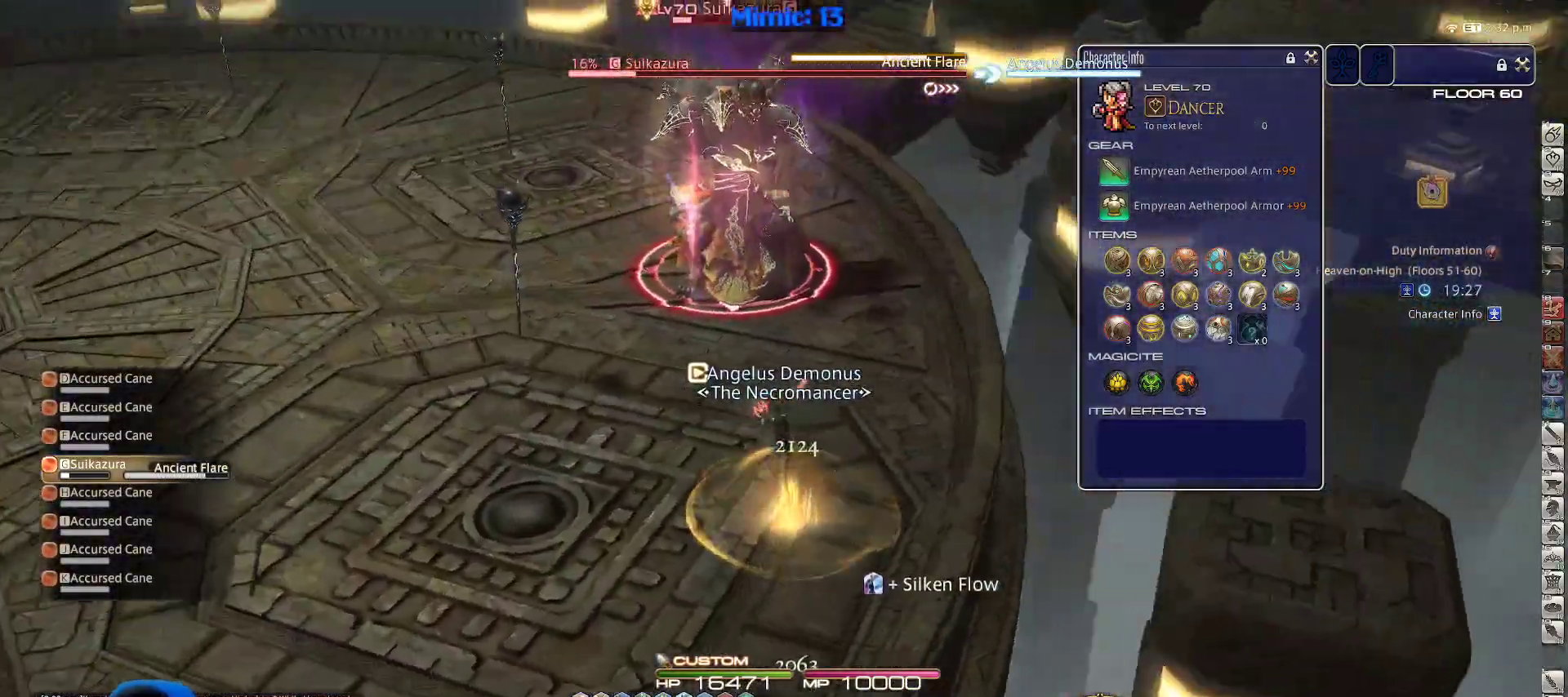
{"keys": [], "events": [[33, "lbracket", "down"], [33, "rbracket", "up"], [167, "lbracket", "up"], [267, "p", "down"], [350, "w", "up"], [400, "p", "up"], [450, "d", "up"]]}
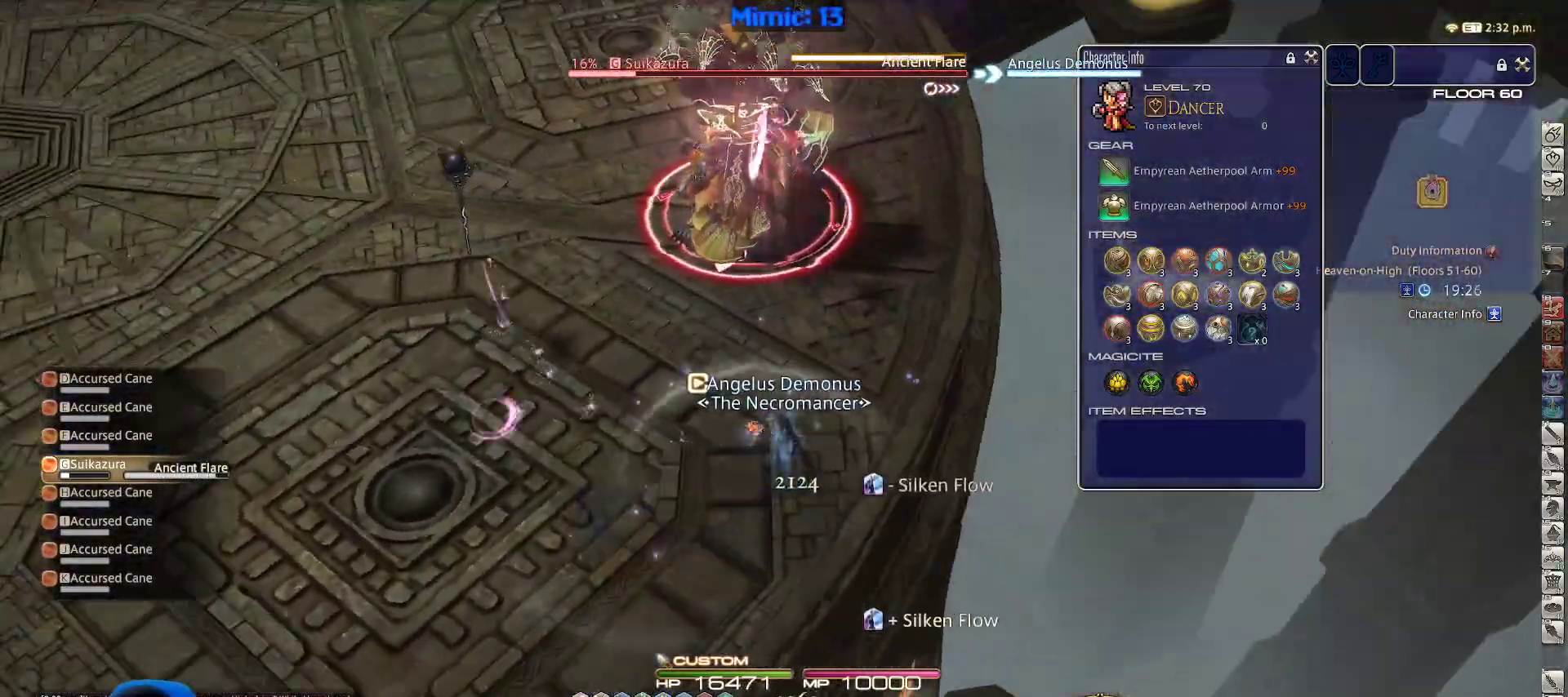
{"keys": ["a", "s"], "events": [[50, "alt_r", "down"], [100, "1", "down"], [183, "1", "up"], [183, "alt_r", "up"], [233, "rbracket", "down"], [283, "a", "down"], [283, "rbracket", "up"], [383, "minus", "down"], [383, "s", "down"], [467, "minus", "up"]]}
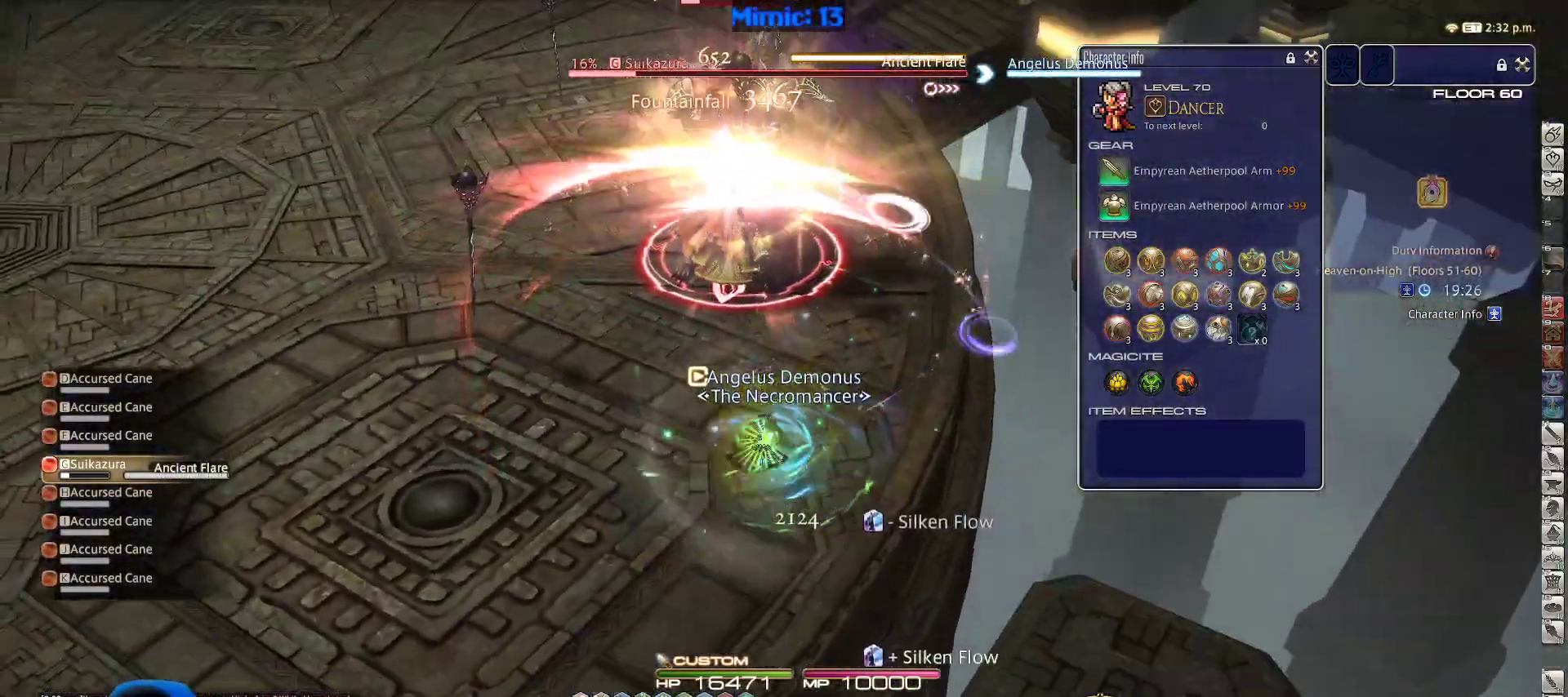
{"keys": ["a", "s"], "events": [[17, "alt_r", "down"], [200, "3", "down"], [300, "3", "up"], [300, "alt_r", "up"], [350, "rbracket", "down"], [483, "rbracket", "up"]]}
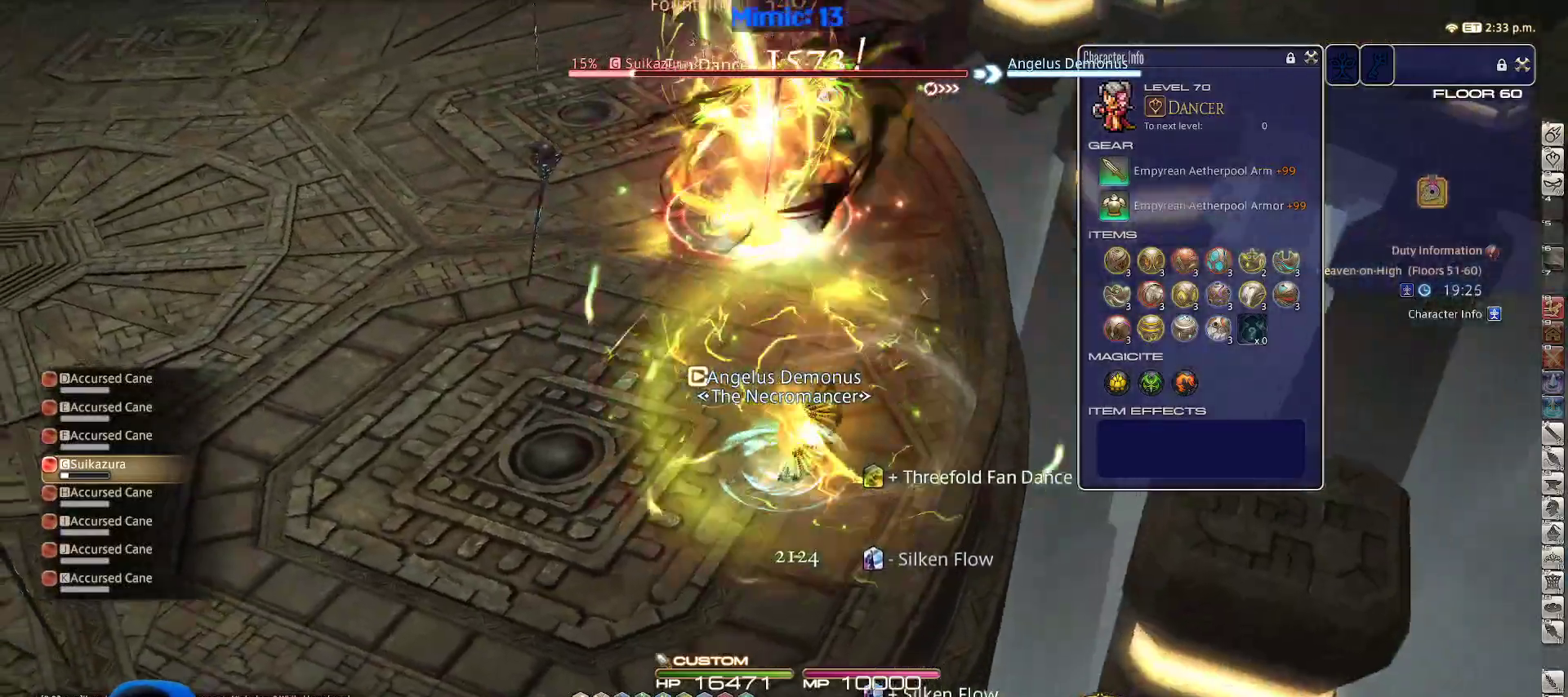
{"keys": ["rbracket", "s"], "events": [[33, "rbracket", "down"], [83, "a", "up"], [83, "rbracket", "up"], [217, "return", "down"], [267, "return", "up"], [367, "rbracket", "down"], [400, "a", "down"], [500, "a", "up"]]}
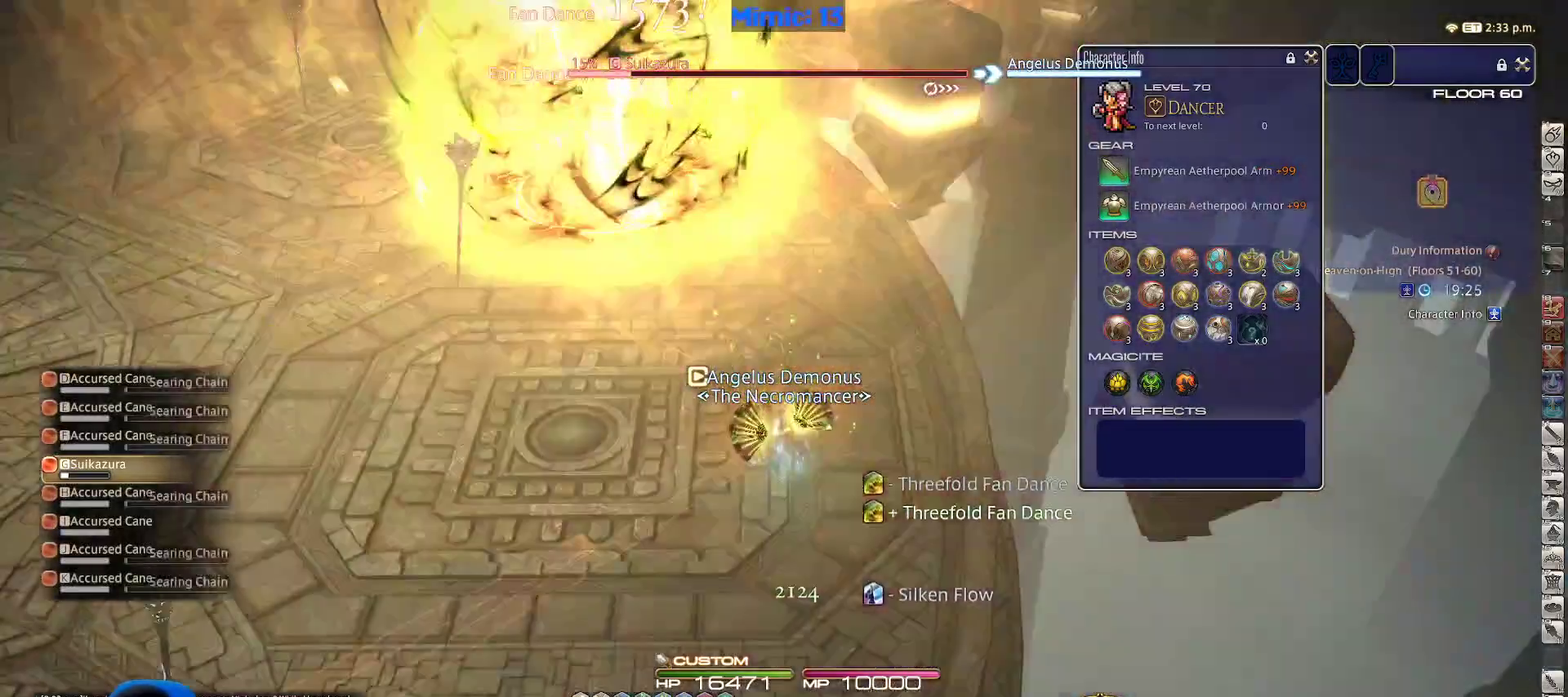
{"keys": ["s"], "events": [[50, "rbracket", "up"]]}
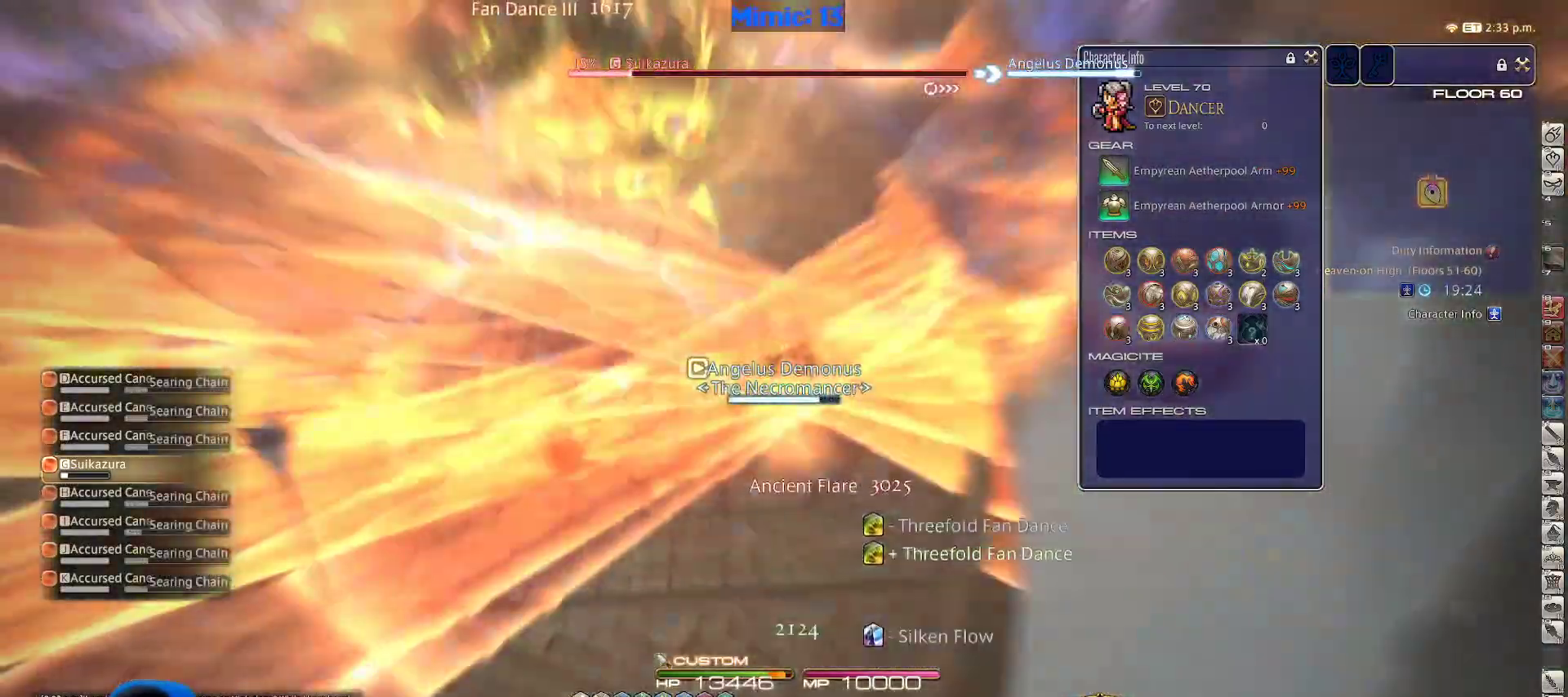
{"keys": ["s"], "events": [[117, "return", "down"], [250, "return", "up"]]}
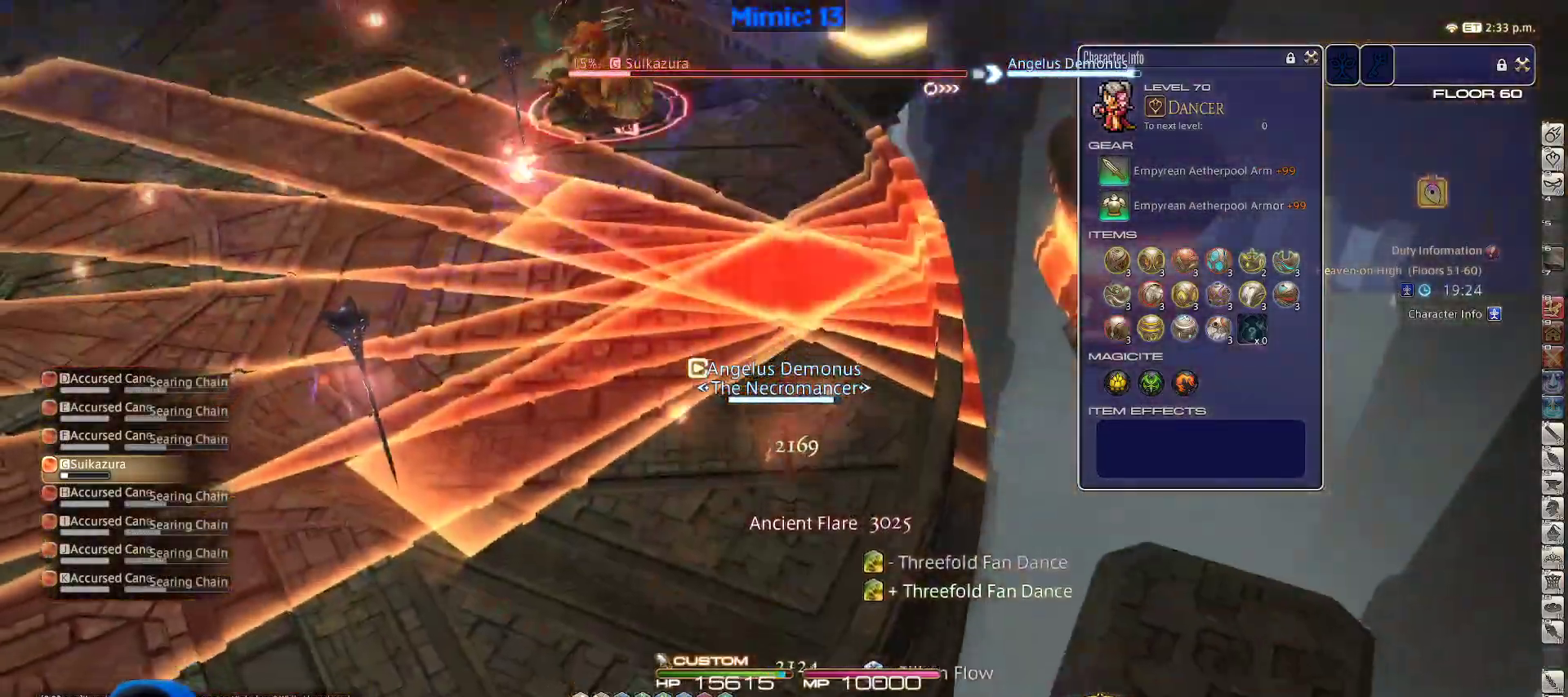
{"keys": ["1", "s"], "events": [[217, "1", "down"], [317, "1", "up"], [367, "1", "down"], [450, "1", "up"], [500, "1", "down"]]}
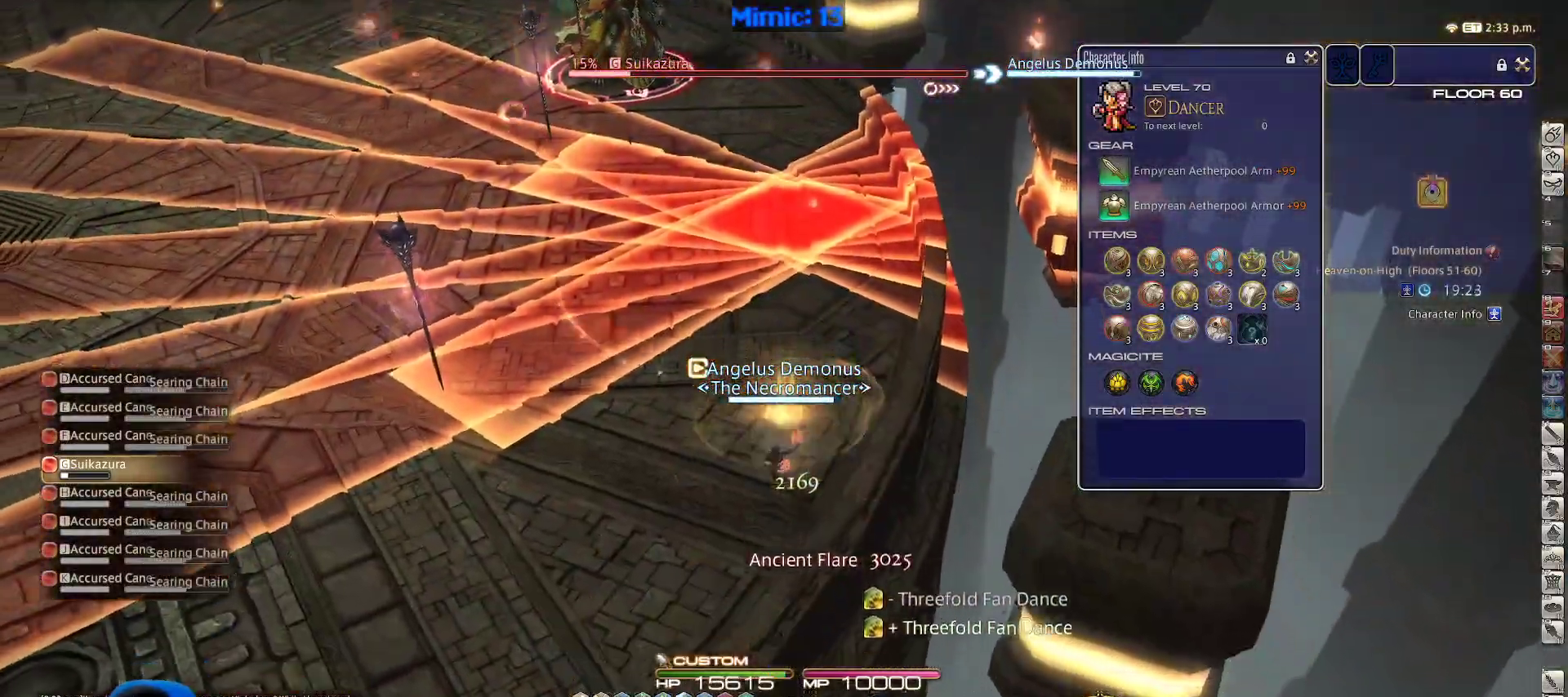
{"keys": ["p", "s"], "events": [[33, "1", "up"], [283, "p", "down"]]}
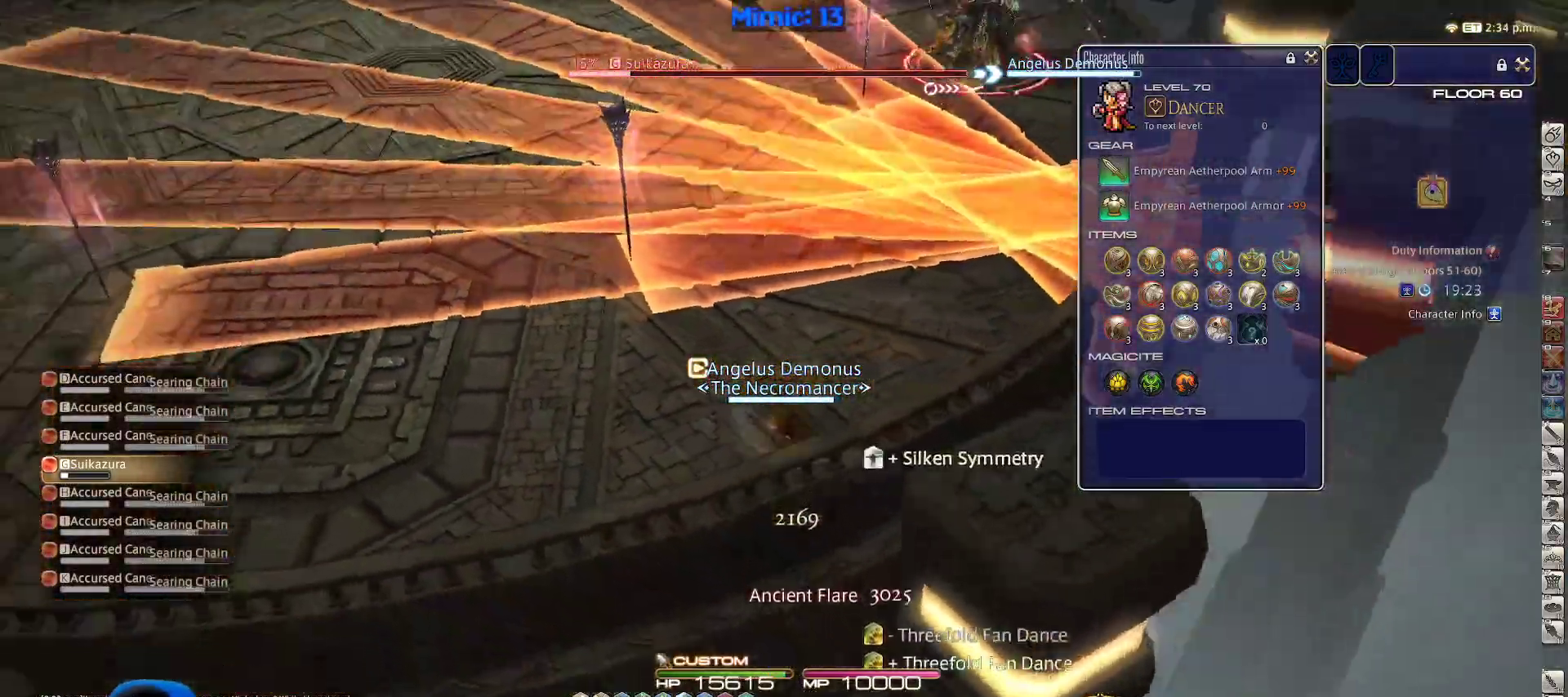
{"keys": ["a", "p", "w"], "events": [[67, "a", "down"], [217, "s", "up"], [400, "w", "down"]]}
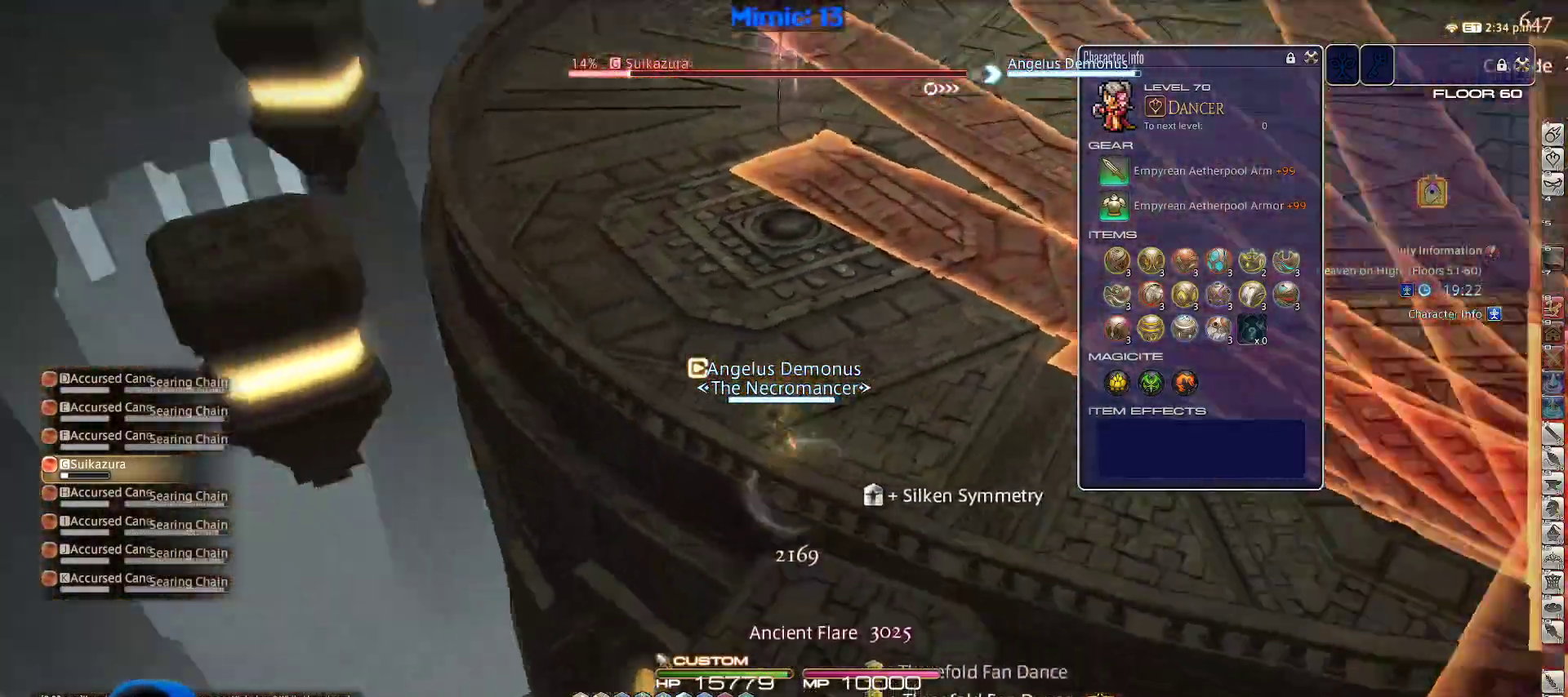
{"keys": ["w"], "events": [[67, "space", "down"], [133, "a", "up"], [133, "p", "up"], [217, "space", "up"]]}
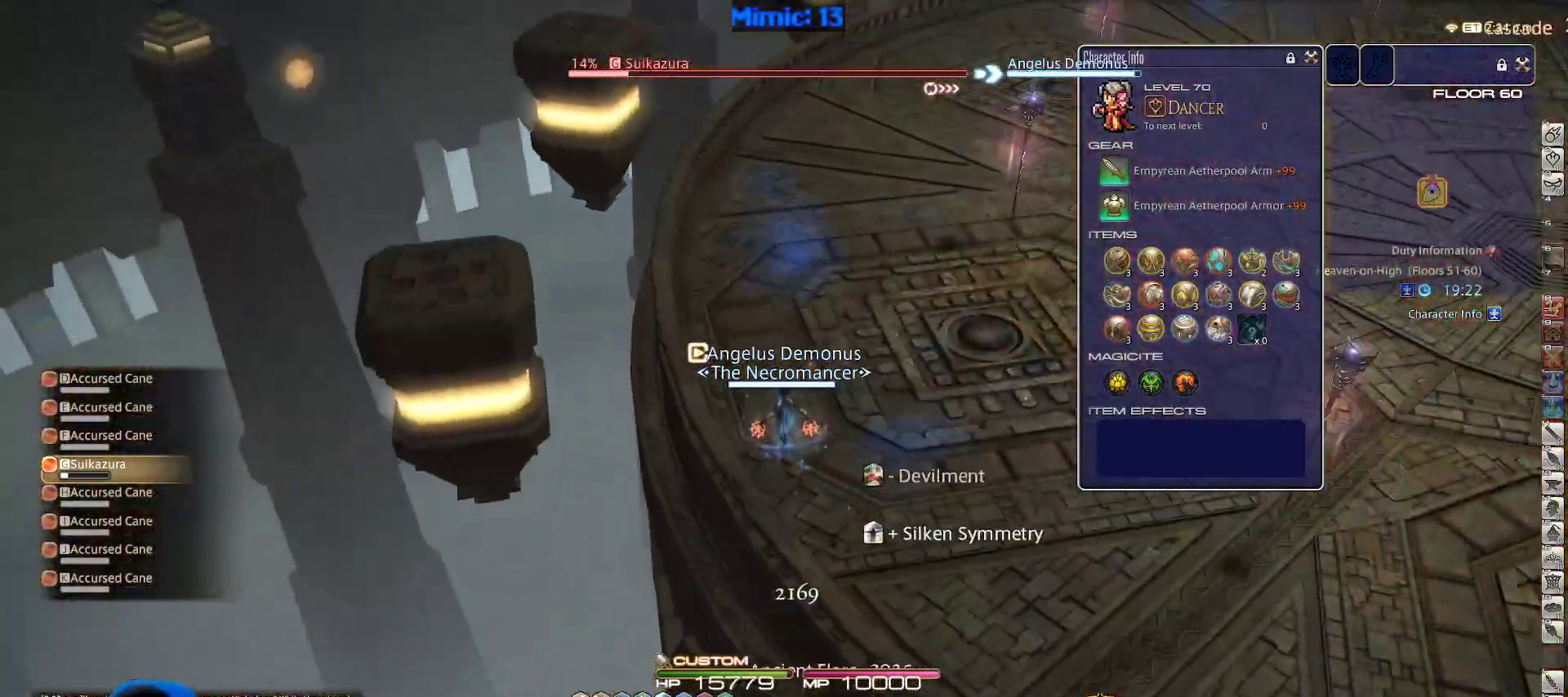
{"keys": ["d", "shift_r", "w"], "events": [[50, "rbracket", "down"], [133, "rbracket", "up"], [233, "d", "down"], [283, "shift_r", "down"]]}
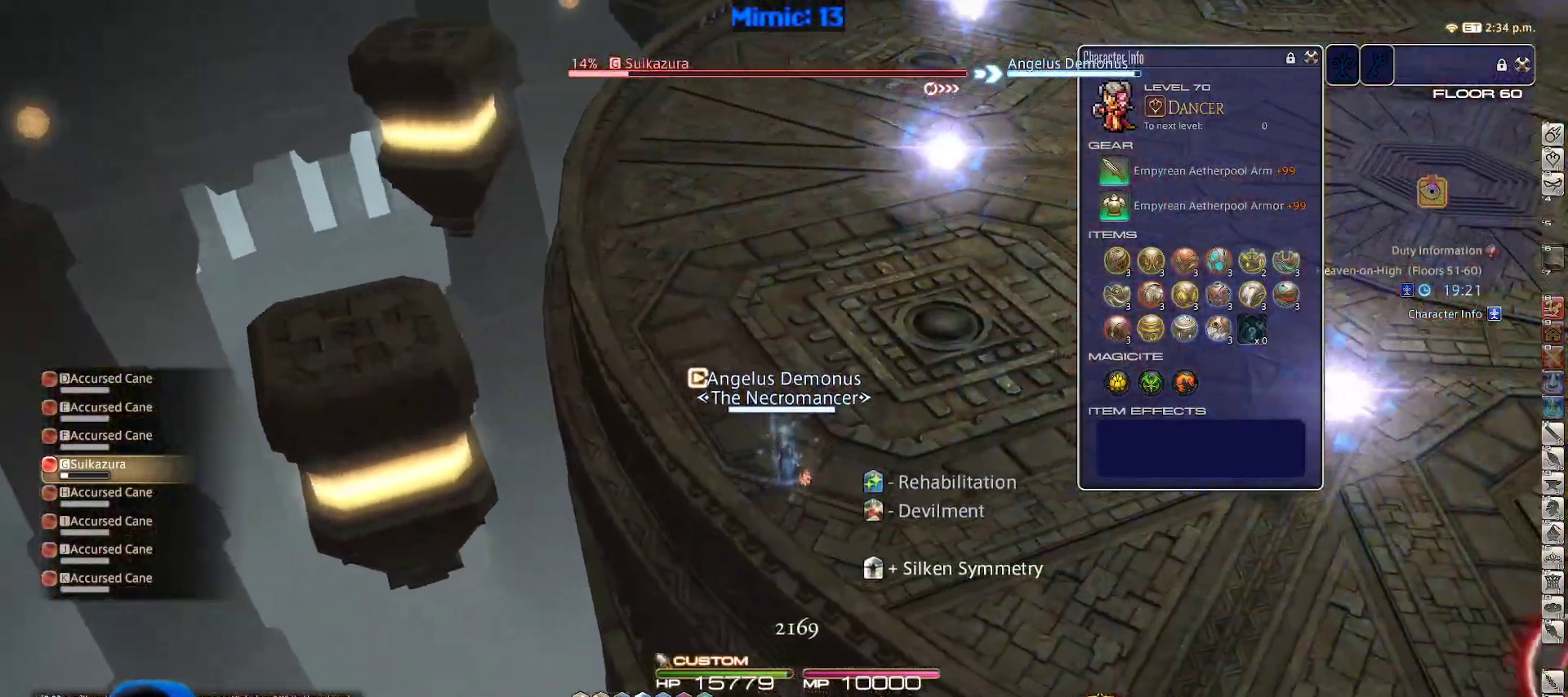
{"keys": ["a", "rbracket", "space", "w"], "events": [[17, "1", "down"], [150, "1", "up"], [150, "shift_r", "up"], [250, "d", "up"], [250, "rbracket", "down"], [333, "a", "down"], [433, "space", "down"]]}
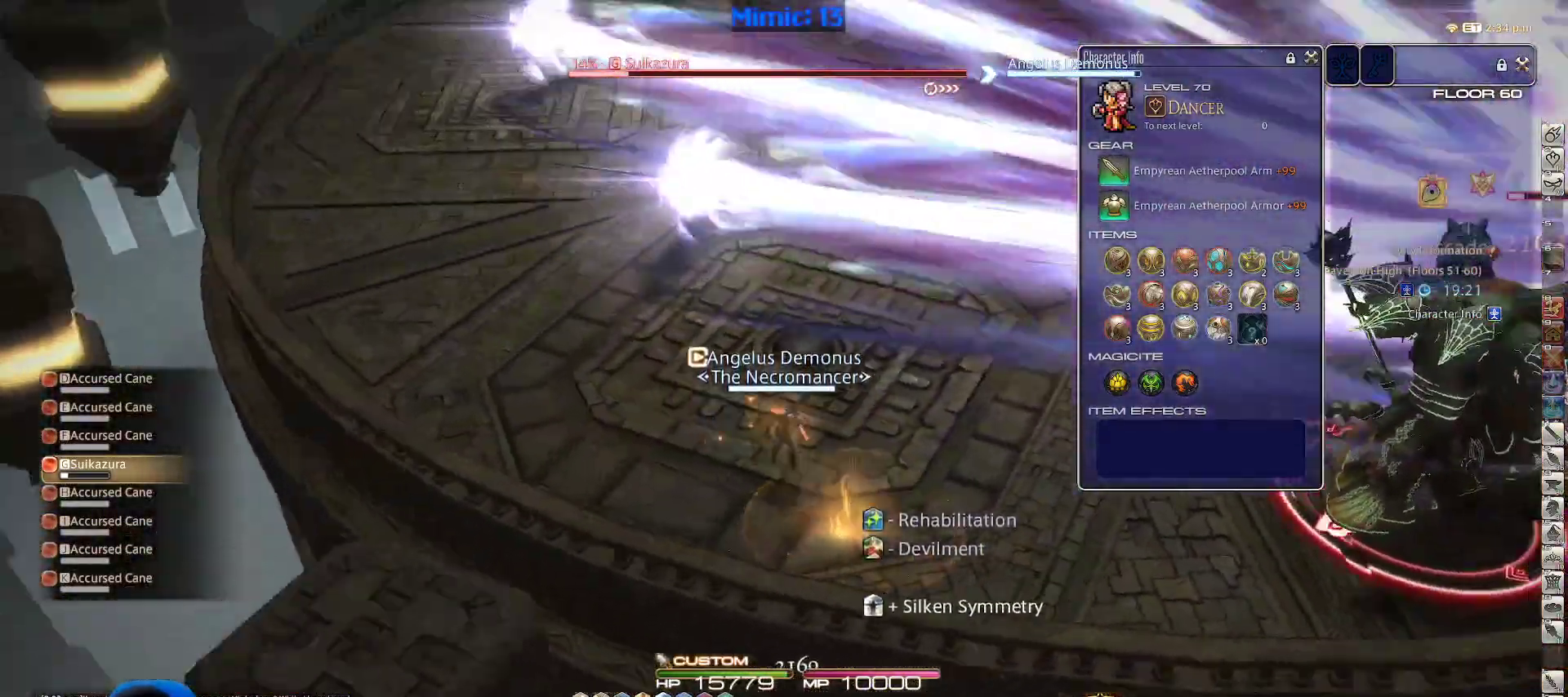
{"keys": ["a", "rbracket"], "events": [[33, "rbracket", "up"], [33, "space", "up"], [233, "rbracket", "down"], [467, "rbracket", "up"], [467, "w", "up"], [500, "rbracket", "down"]]}
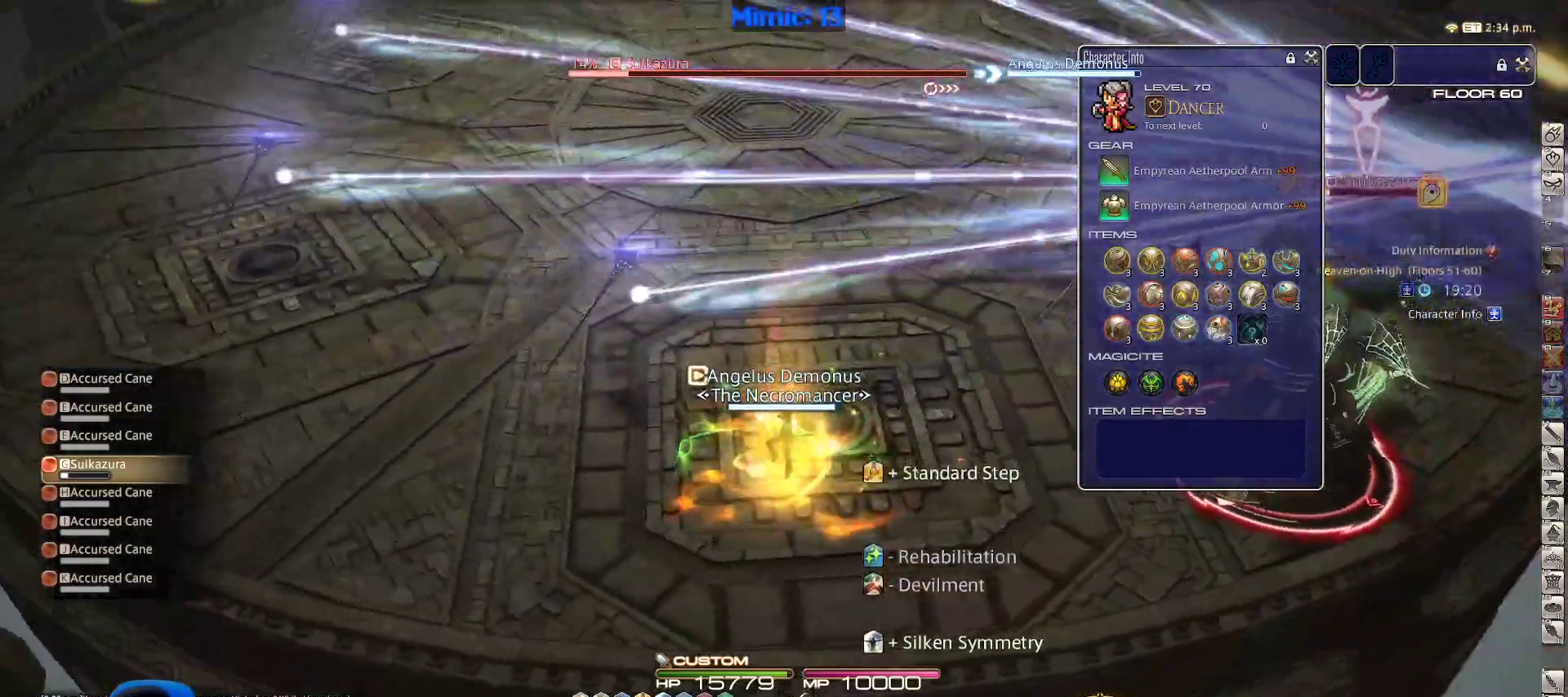
{"keys": ["rbracket", "s"], "events": [[200, "s", "down"], [233, "space", "down"], [333, "space", "up"], [467, "a", "up"]]}
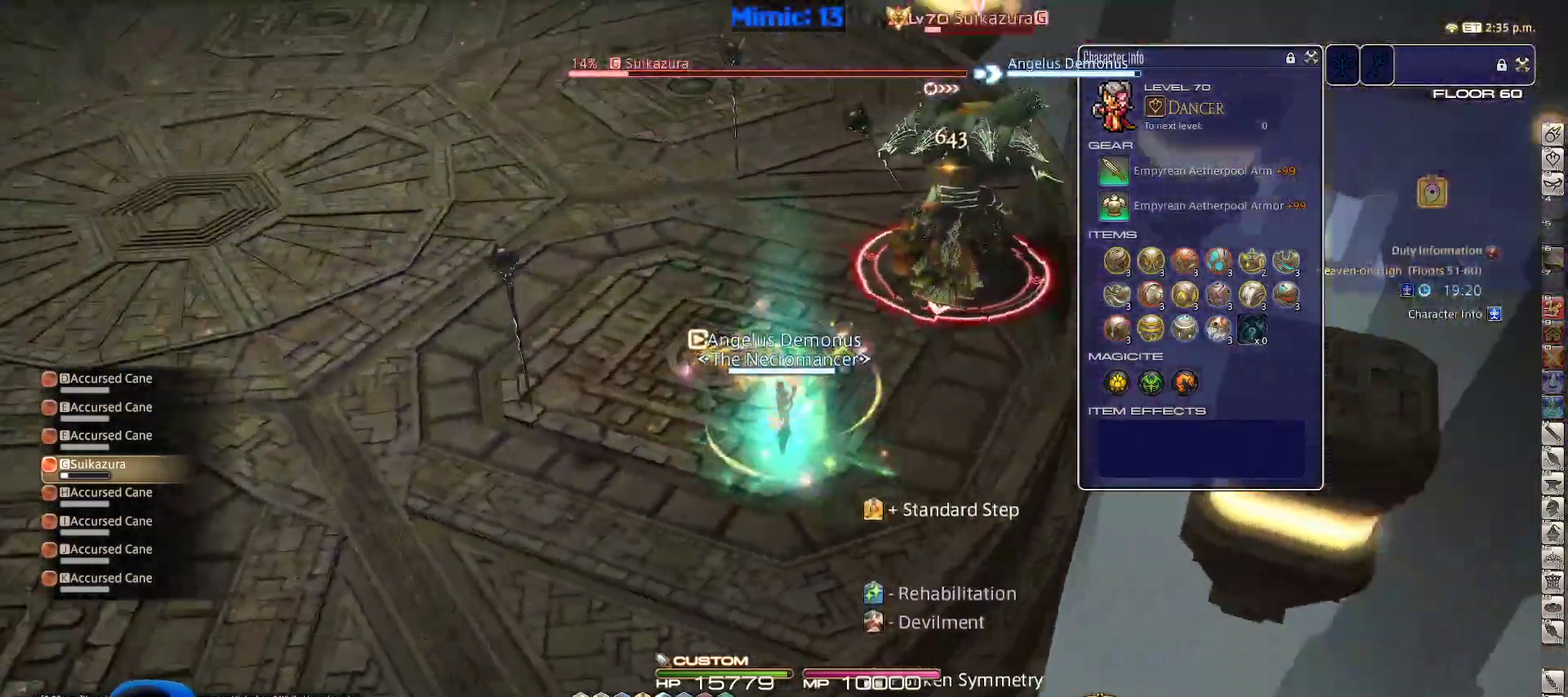
{"keys": ["a", "s"], "events": [[67, "rbracket", "up"], [200, "2", "down"], [300, "rbracket", "down"], [350, "2", "up"], [350, "rbracket", "up"], [483, "a", "down"]]}
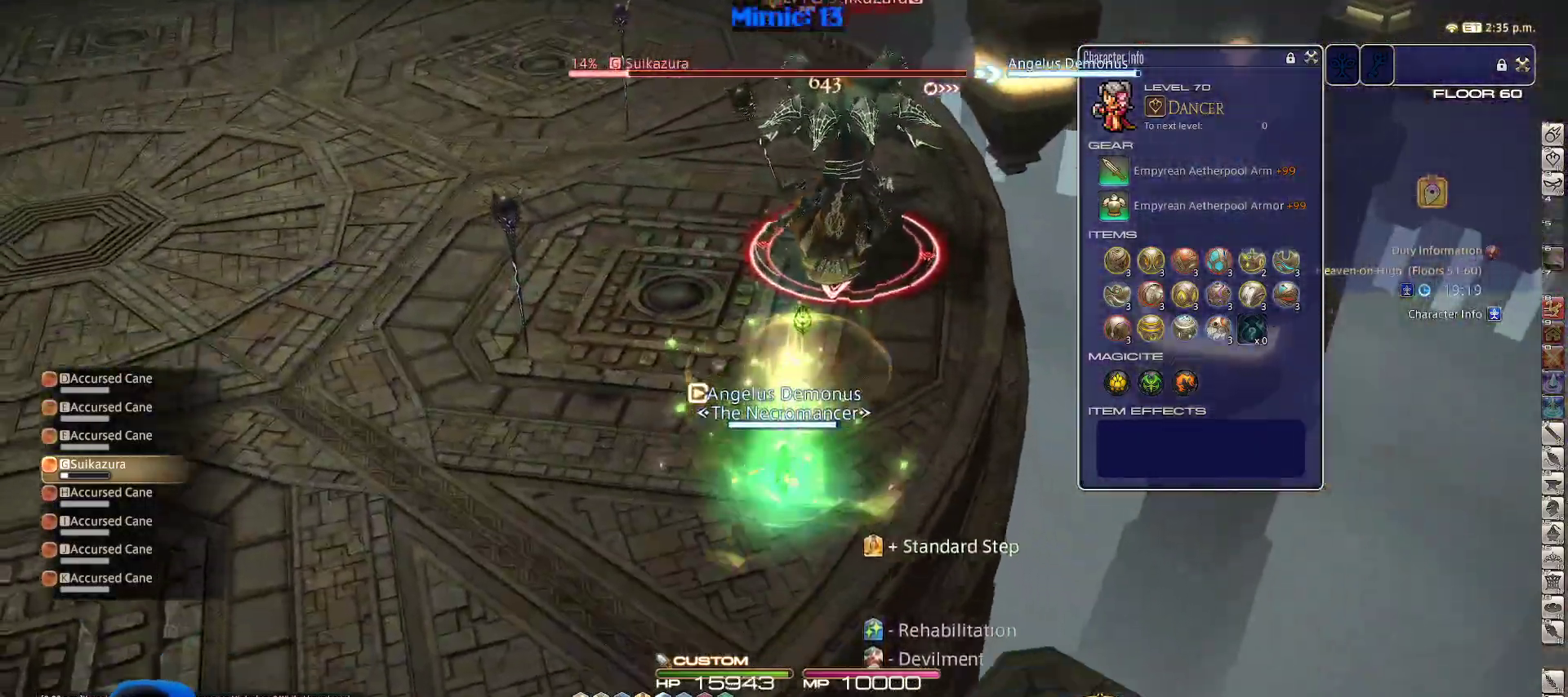
{"keys": ["s"], "events": [[83, "space", "down"], [217, "space", "up"], [300, "a", "up"]]}
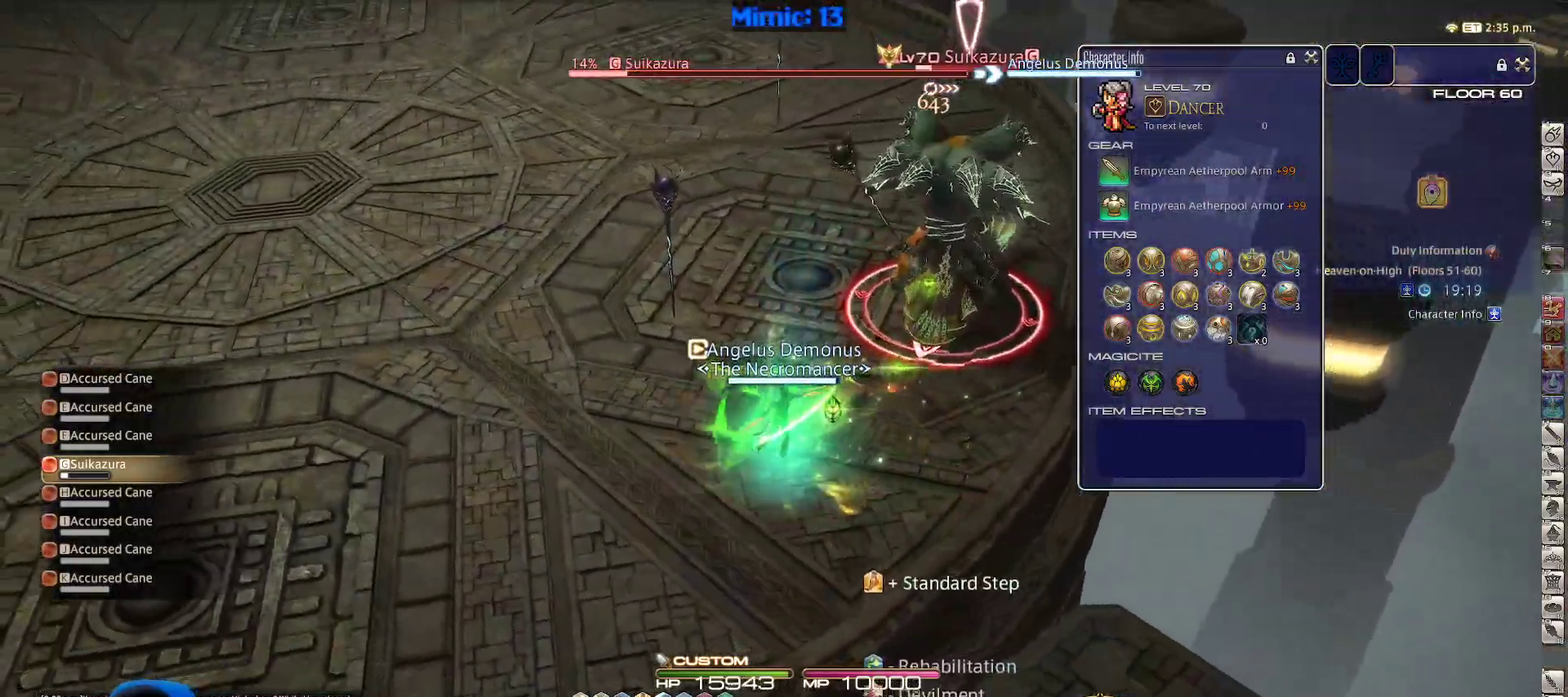
{"keys": ["a", "s"], "events": [[100, "rbracket", "down"], [283, "a", "down"], [333, "return", "down"], [333, "space", "down"], [383, "rbracket", "up"], [417, "return", "up"], [467, "space", "up"]]}
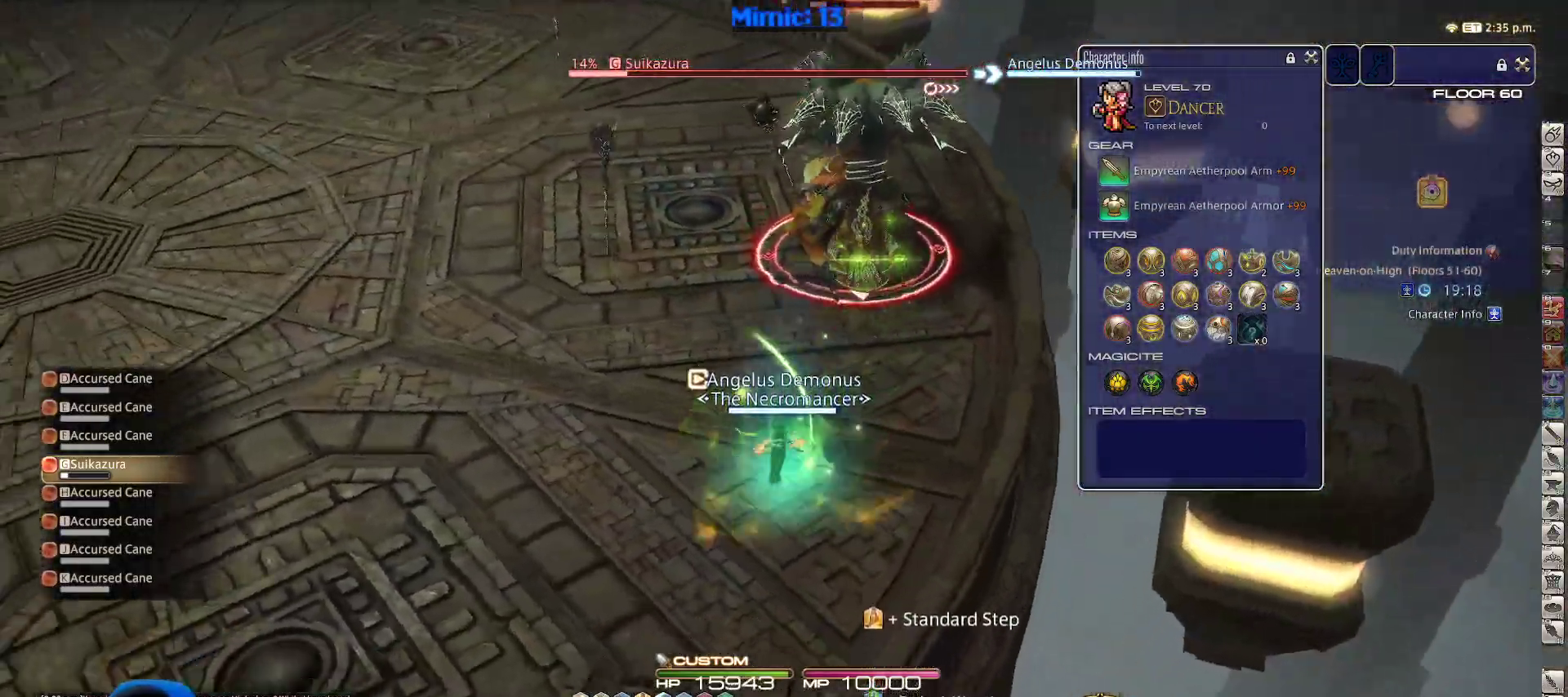
{"keys": ["a", "s"], "events": [[17, "4", "down"], [117, "4", "up"], [150, "4", "down"], [250, "4", "up"]]}
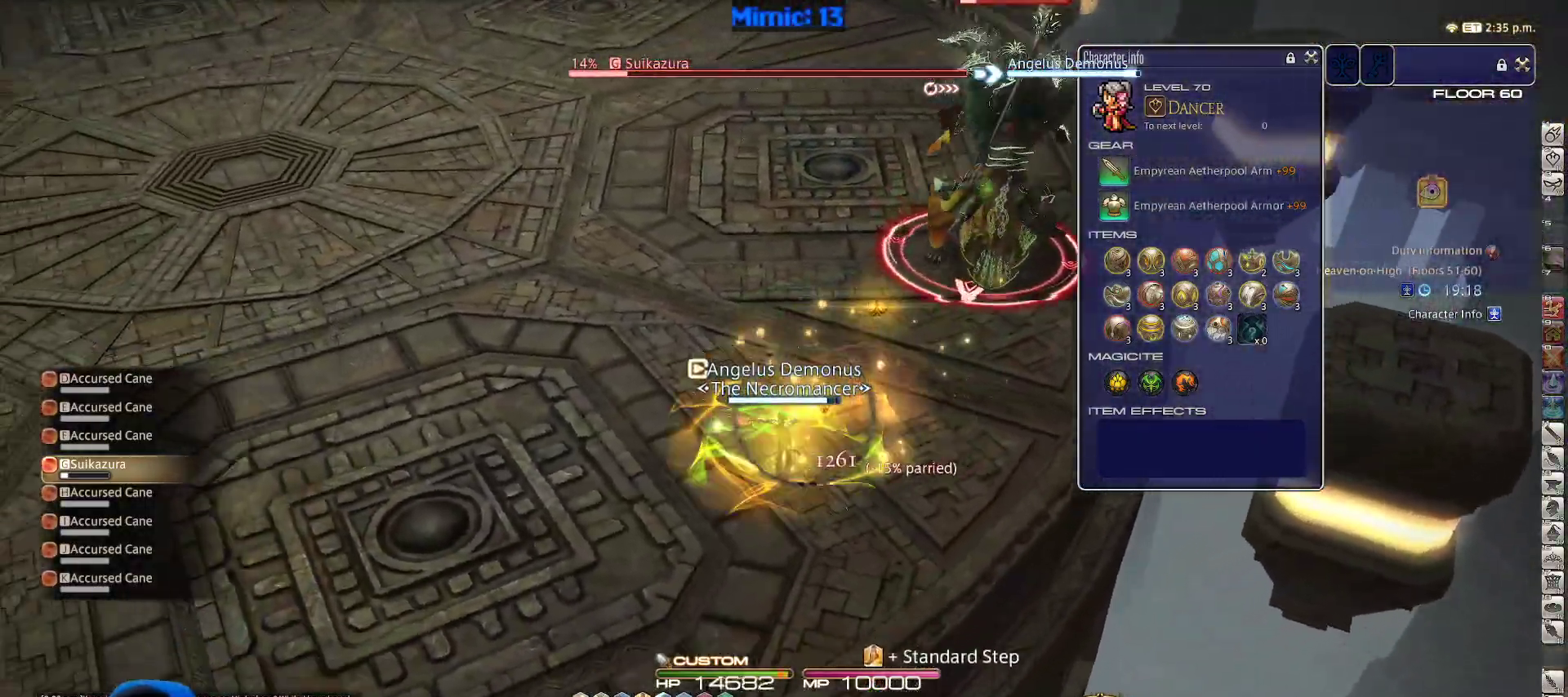
{"keys": ["s", "shift_r"], "events": [[83, "rbracket", "down"], [117, "minus", "down"], [217, "minus", "up"], [217, "rbracket", "up"], [350, "a", "up"], [400, "shift_r", "down"]]}
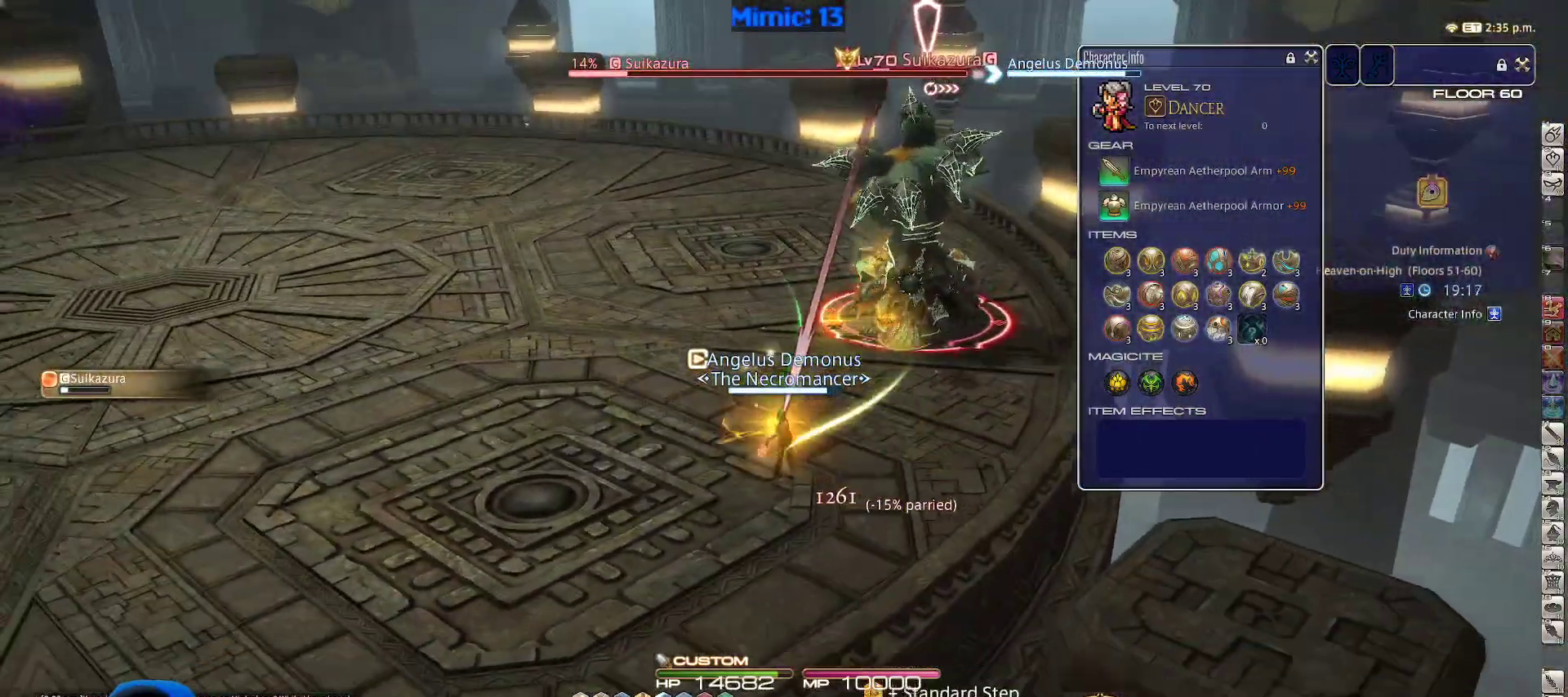
{"keys": ["a", "p", "s"], "events": [[50, "1", "down"], [133, "1", "up"], [183, "shift_r", "up"], [283, "a", "down"], [333, "p", "down"]]}
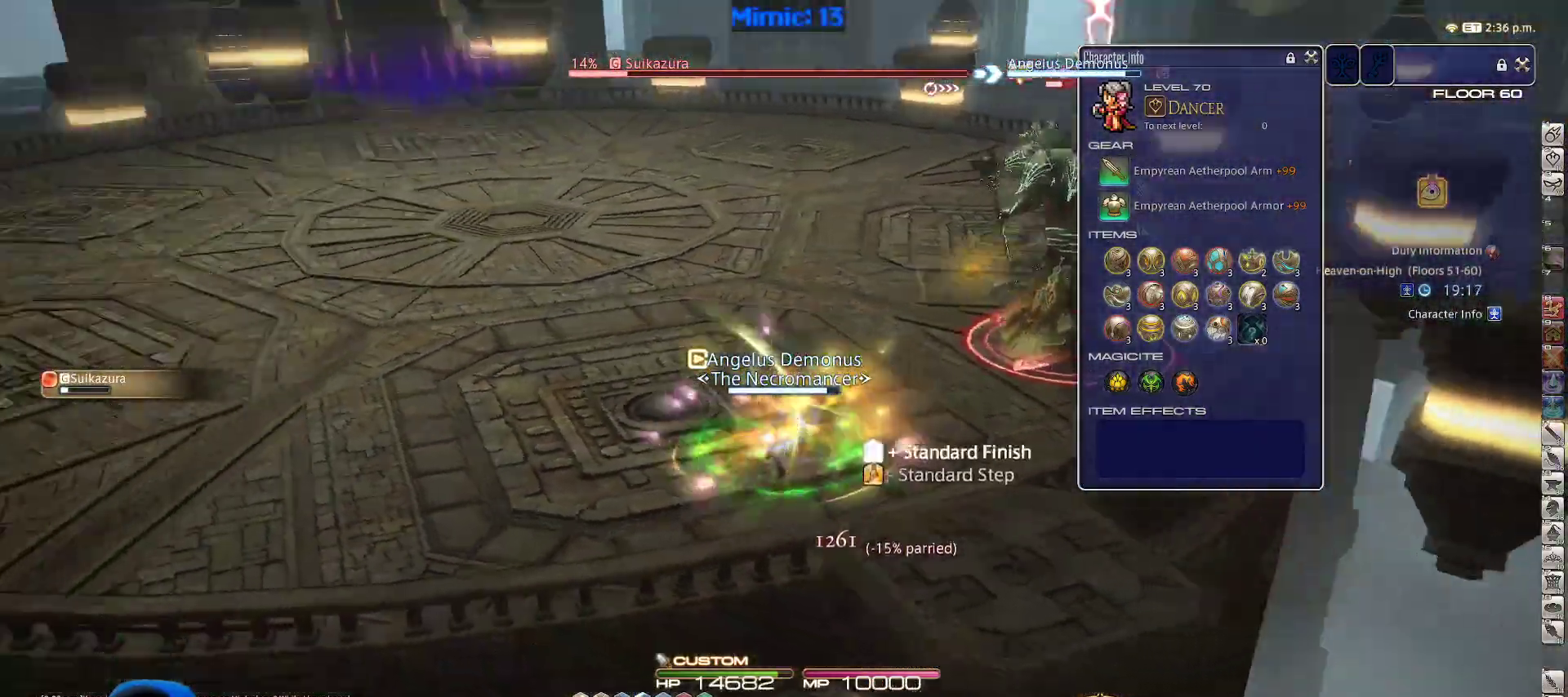
{"keys": ["a", "p", "space", "w"], "events": [[17, "s", "up"], [250, "w", "down"], [400, "lbracket", "down"], [400, "space", "down"], [483, "lbracket", "up"]]}
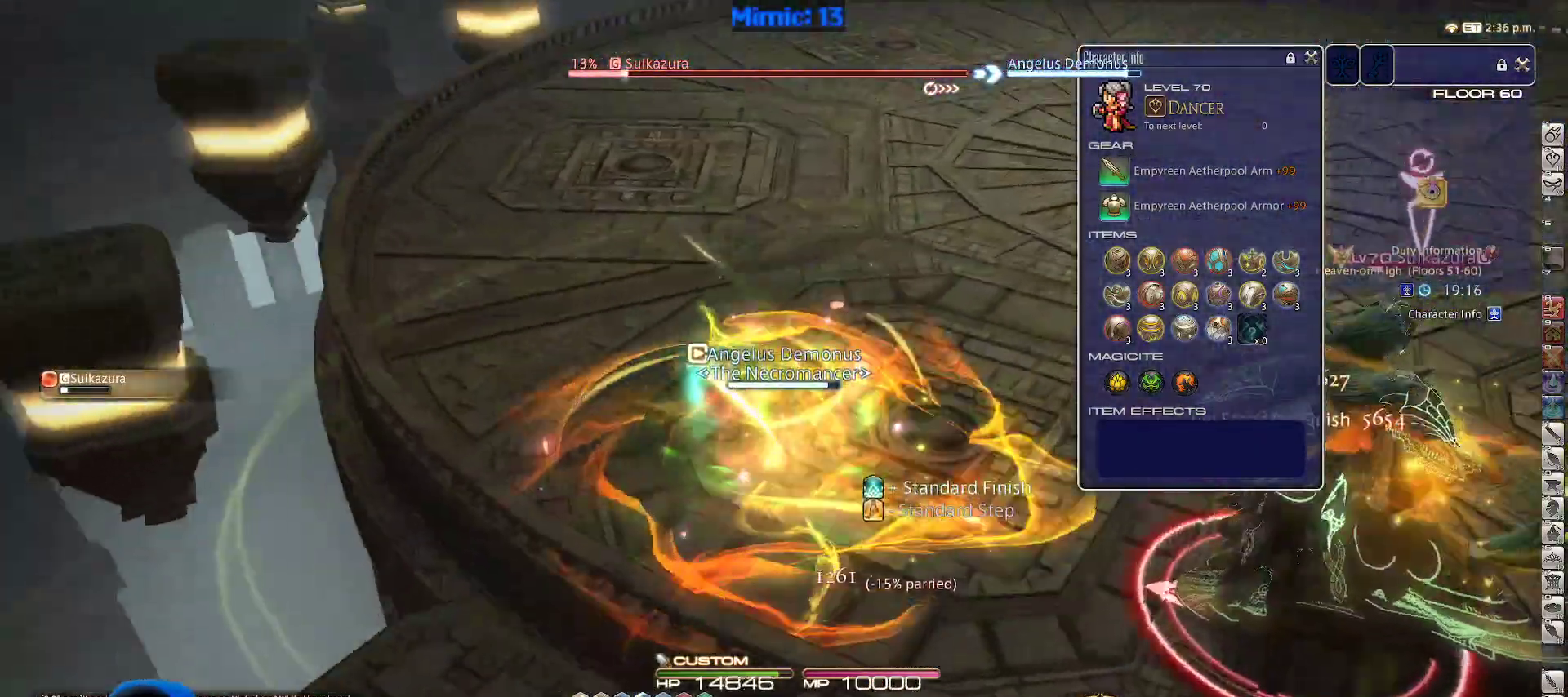
{"keys": ["w"], "events": [[33, "p", "up"], [33, "space", "up"], [83, "a", "up"]]}